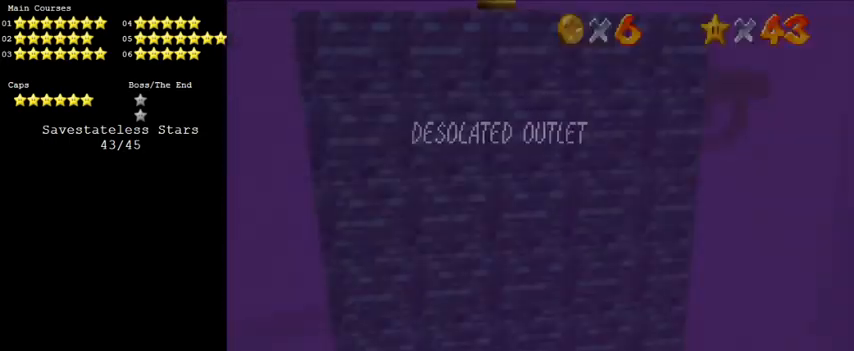
Gameplay with keyboard; each line is a JSON object with the keys held at the frame after it. "events" lists presses ("down") and releases ("up") of "a", "c", "ctrl", "d", "down", "left", "return", "right", "s", "shift", "up", "w", "x" and "y" between this image and that frame as [ms after this image, input, new state], when the widget could be followed in between. No other keys are recorded. Mouse input is not recorded.
{"keys": ["right", "shift"], "events": [[133, "right", "down"], [233, "shift", "down"]]}
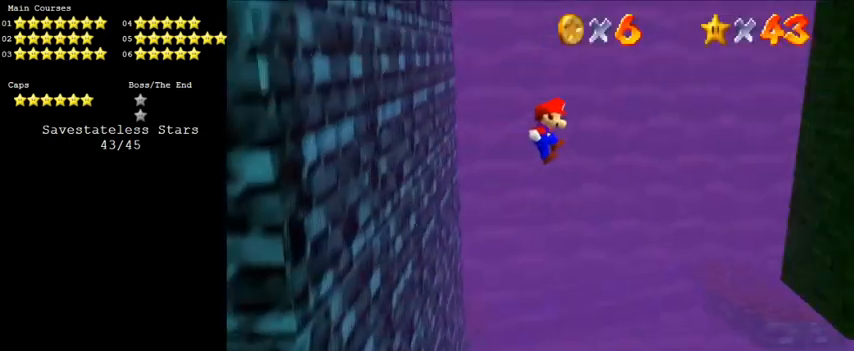
{"keys": ["right", "shift"], "events": []}
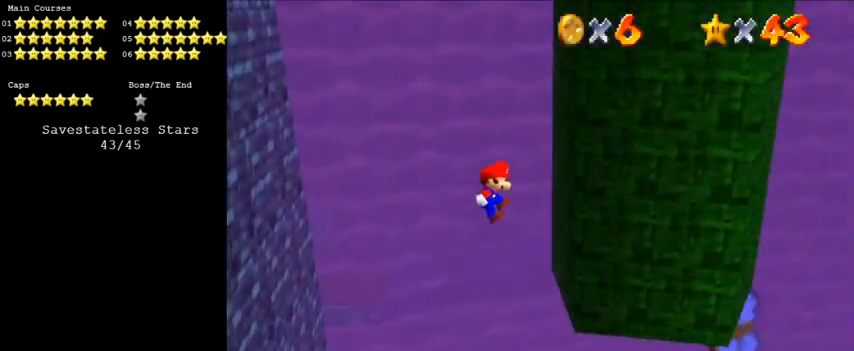
{"keys": ["left", "shift"], "events": [[66, "shift", "up"], [166, "left", "down"], [166, "right", "up"], [166, "shift", "down"]]}
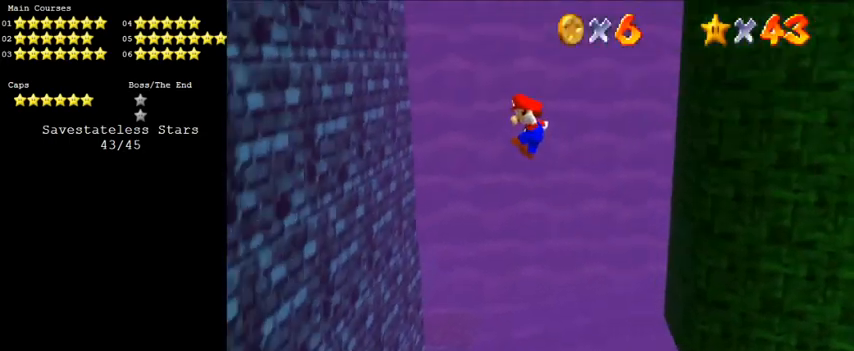
{"keys": ["left", "shift"], "events": []}
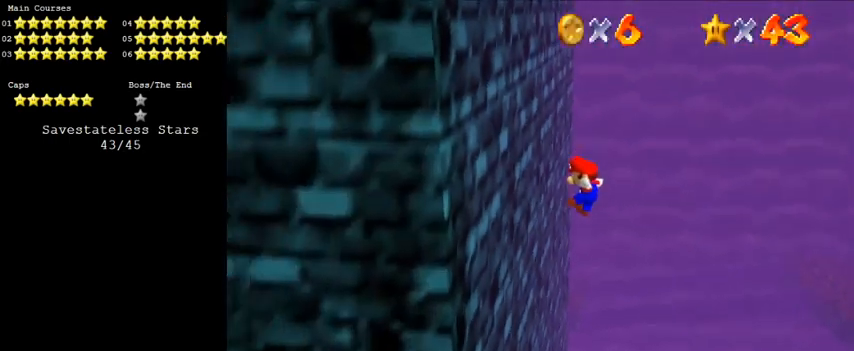
{"keys": ["right"], "events": [[100, "shift", "up"], [133, "left", "up"], [166, "shift", "down"], [233, "return", "down"], [333, "return", "up"], [433, "shift", "up"], [500, "right", "down"]]}
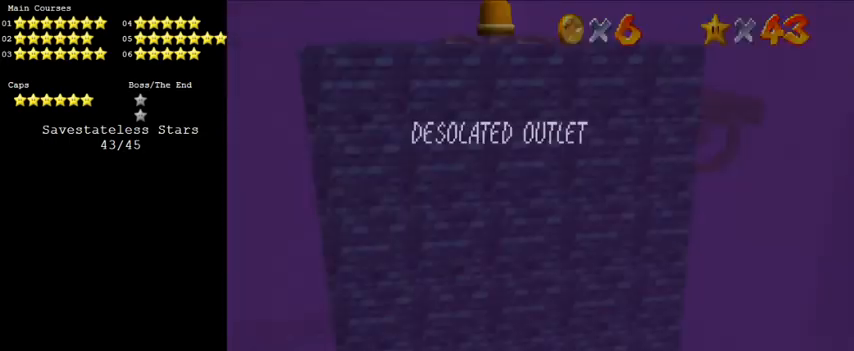
{"keys": ["right", "shift"], "events": [[66, "shift", "down"]]}
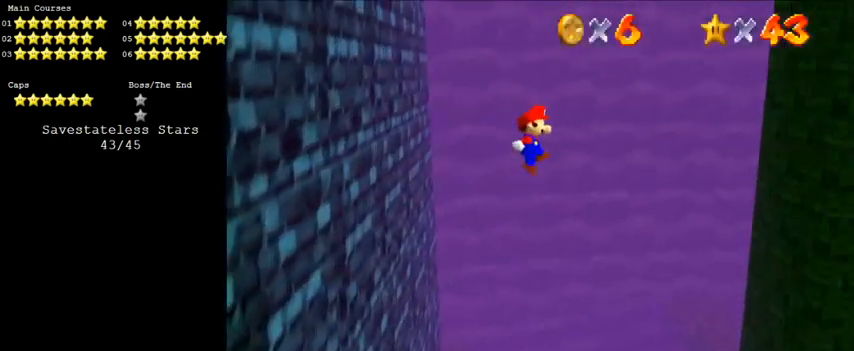
{"keys": ["right", "shift"], "events": []}
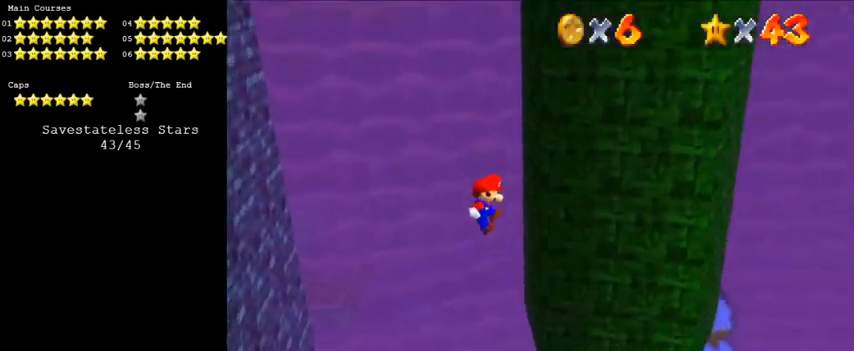
{"keys": ["left", "shift"], "events": [[33, "shift", "up"], [133, "left", "down"], [133, "right", "up"], [133, "shift", "down"]]}
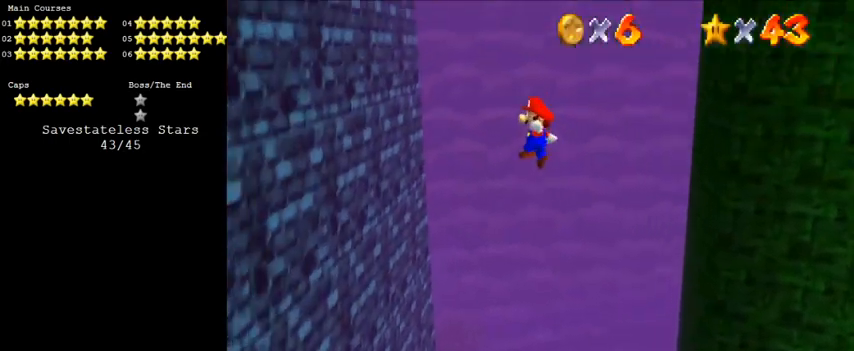
{"keys": ["left", "shift"], "events": []}
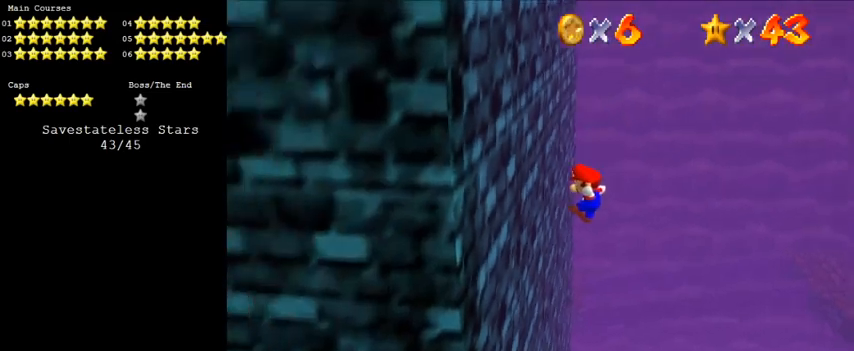
{"keys": [], "events": [[100, "shift", "up"], [133, "left", "up"], [200, "return", "down"], [200, "shift", "down"], [333, "return", "up"], [366, "shift", "up"]]}
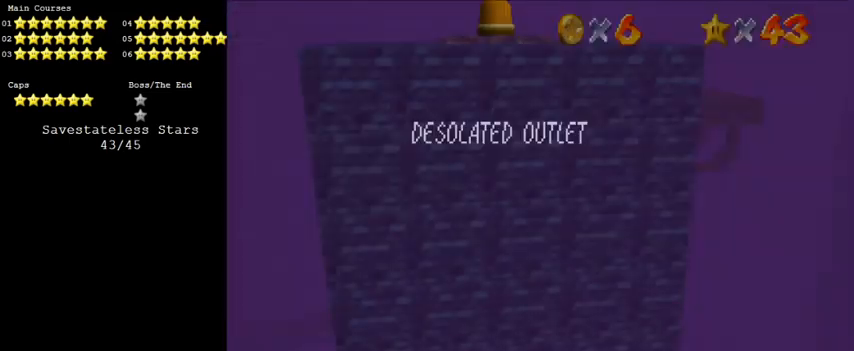
{"keys": ["right", "shift"], "events": [[66, "right", "down"], [100, "shift", "down"]]}
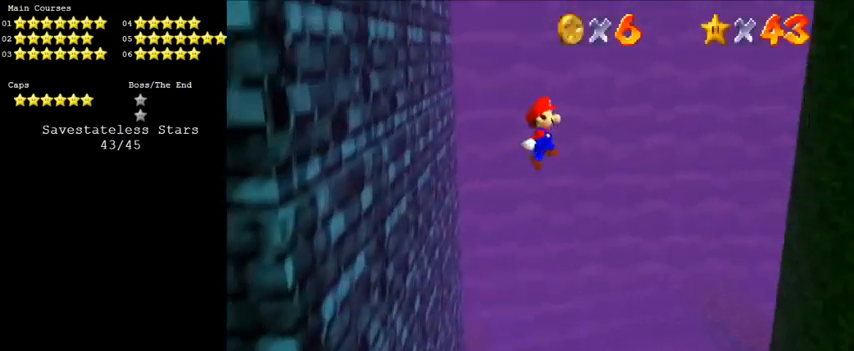
{"keys": ["right", "shift"], "events": []}
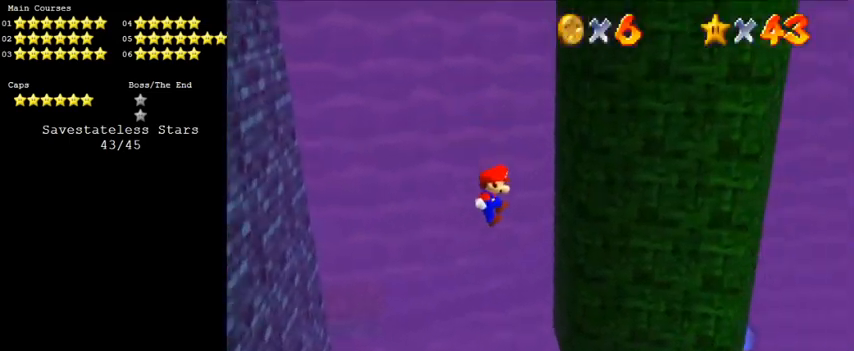
{"keys": ["left", "shift"], "events": [[33, "shift", "up"], [166, "left", "down"], [166, "right", "up"], [166, "shift", "down"]]}
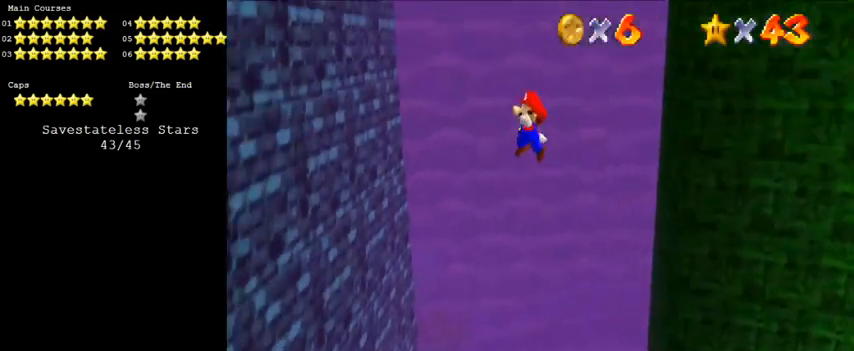
{"keys": ["left", "shift"], "events": []}
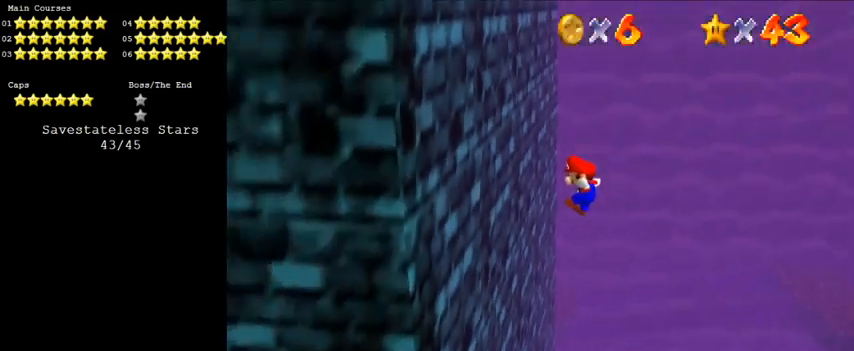
{"keys": [], "events": [[133, "shift", "up"], [200, "left", "up"], [233, "shift", "down"], [300, "return", "down"], [366, "return", "up"], [433, "shift", "up"]]}
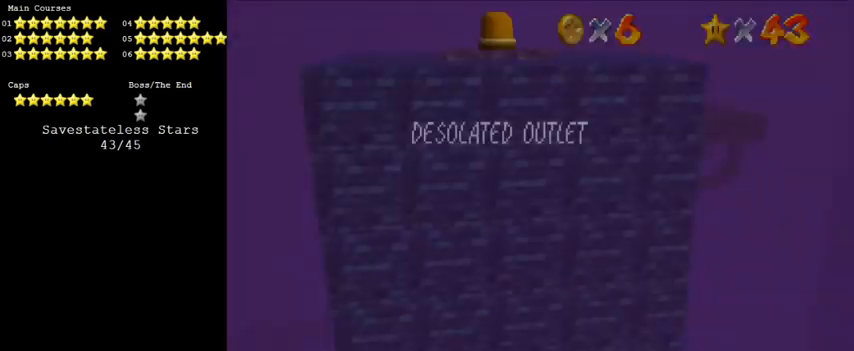
{"keys": ["right", "shift"], "events": [[66, "right", "down"], [100, "shift", "down"]]}
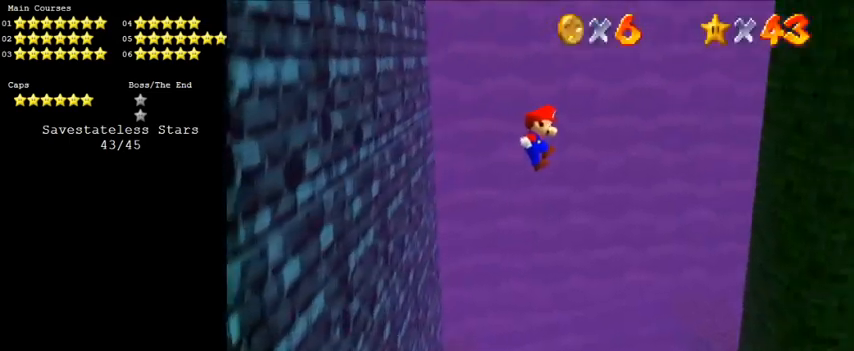
{"keys": ["right"], "events": [[500, "shift", "up"]]}
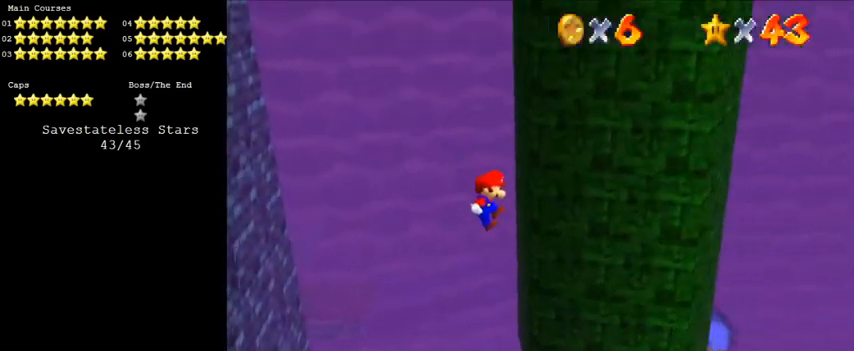
{"keys": ["left", "shift"], "events": [[100, "left", "down"], [100, "right", "up"], [100, "shift", "down"]]}
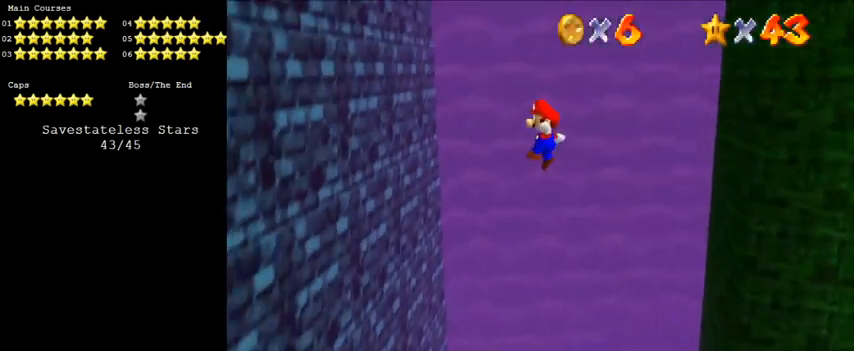
{"keys": ["left", "shift"], "events": []}
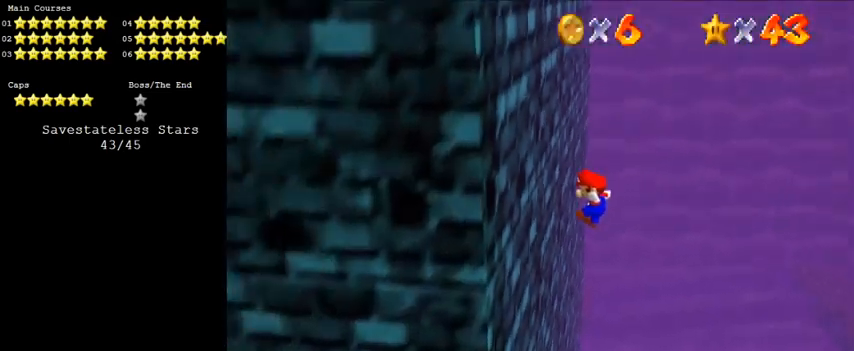
{"keys": [], "events": [[66, "shift", "up"], [100, "left", "up"], [166, "return", "down"], [166, "shift", "down"], [300, "return", "up"], [333, "shift", "up"]]}
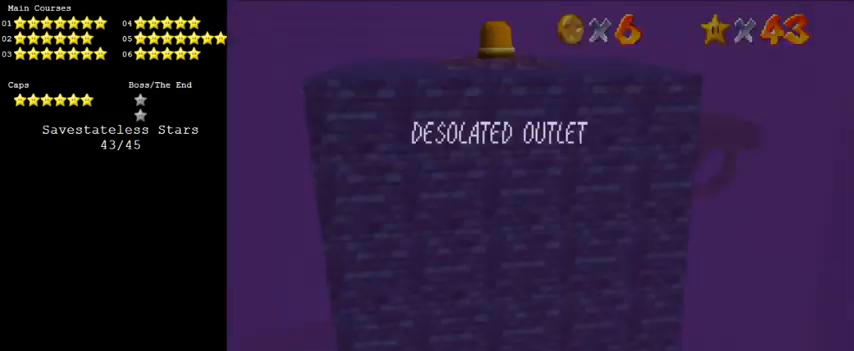
{"keys": ["right", "shift"], "events": [[33, "right", "down"], [33, "shift", "down"]]}
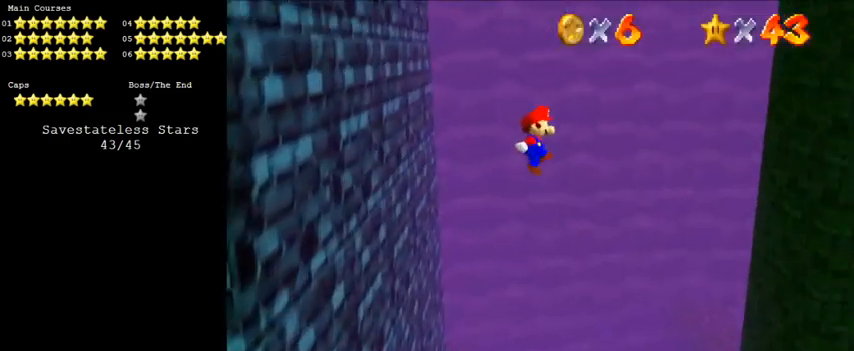
{"keys": ["right"], "events": [[466, "shift", "up"]]}
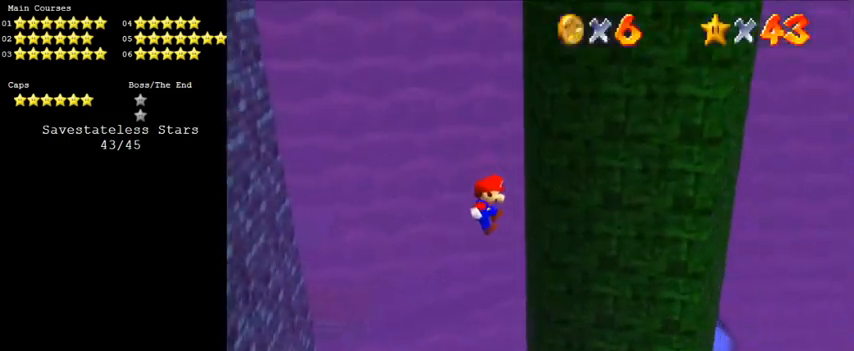
{"keys": ["left", "shift"], "events": [[100, "left", "down"], [100, "right", "up"], [100, "shift", "down"]]}
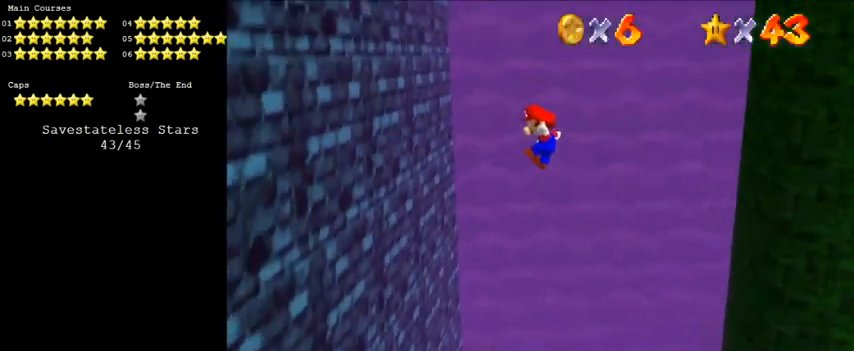
{"keys": [], "events": [[433, "shift", "up"], [466, "left", "up"]]}
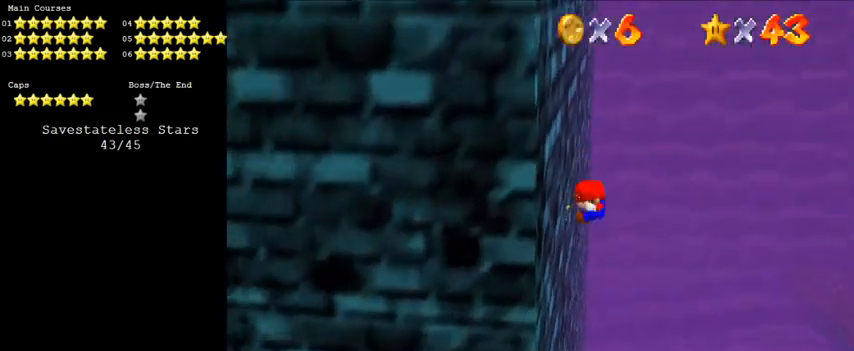
{"keys": ["right", "shift"], "events": [[33, "shift", "down"], [66, "return", "down"], [166, "return", "up"], [200, "shift", "up"], [366, "right", "down"], [400, "shift", "down"]]}
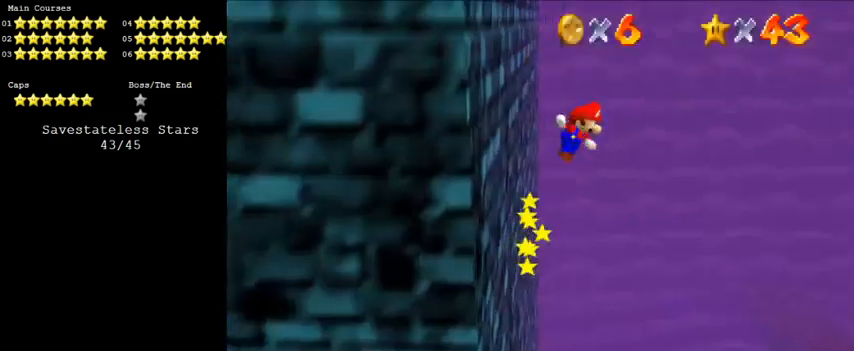
{"keys": ["right", "shift"], "events": []}
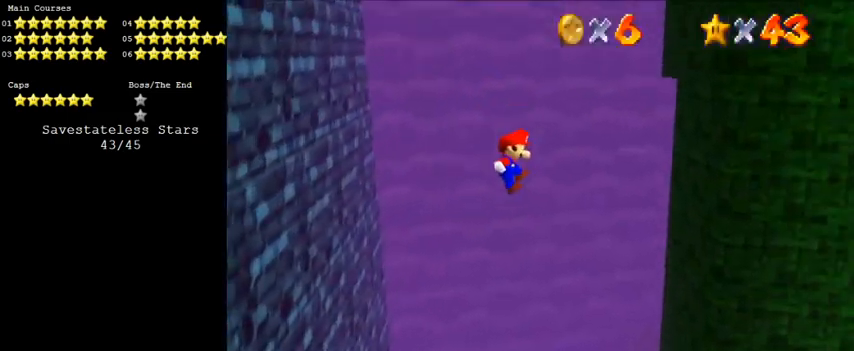
{"keys": ["left", "shift"], "events": [[366, "shift", "up"], [466, "left", "down"], [466, "right", "up"], [466, "shift", "down"]]}
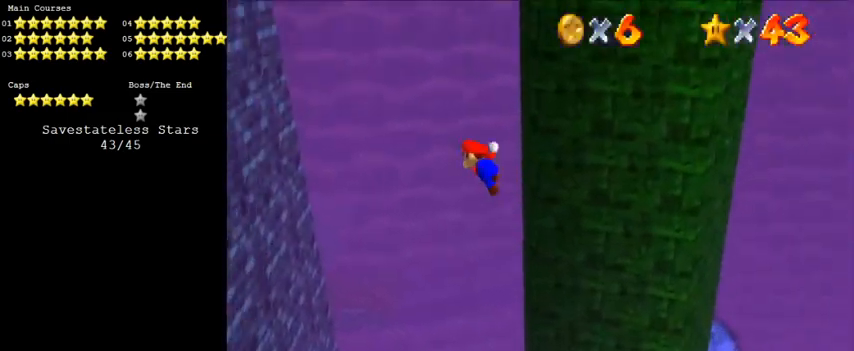
{"keys": ["left", "shift"], "events": []}
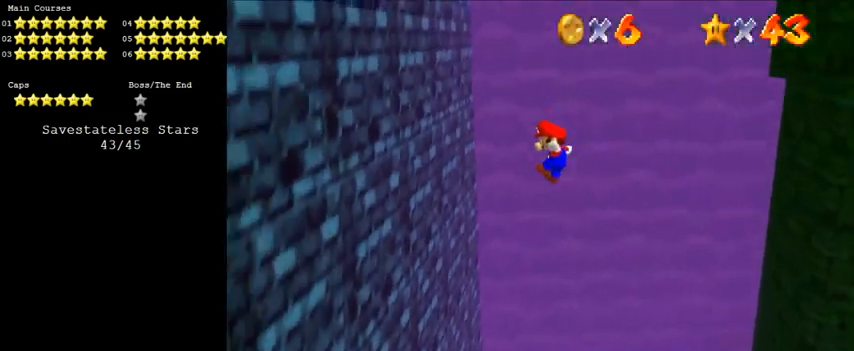
{"keys": ["return", "shift"], "events": [[400, "shift", "up"], [433, "left", "up"], [500, "return", "down"], [500, "shift", "down"]]}
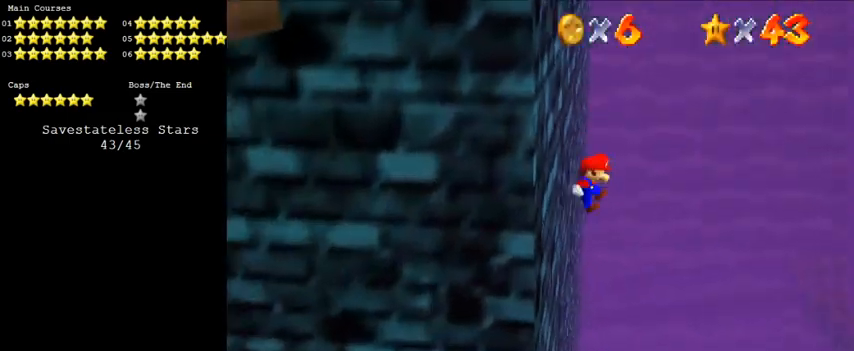
{"keys": ["right", "shift"], "events": [[133, "return", "up"], [233, "shift", "up"], [300, "right", "down"], [366, "shift", "down"]]}
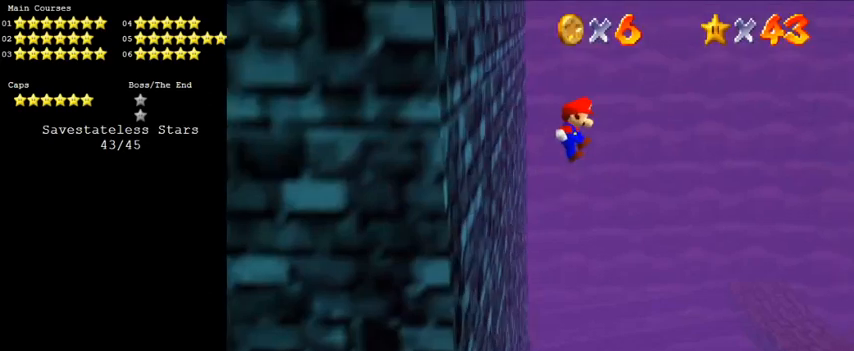
{"keys": ["right", "shift"], "events": []}